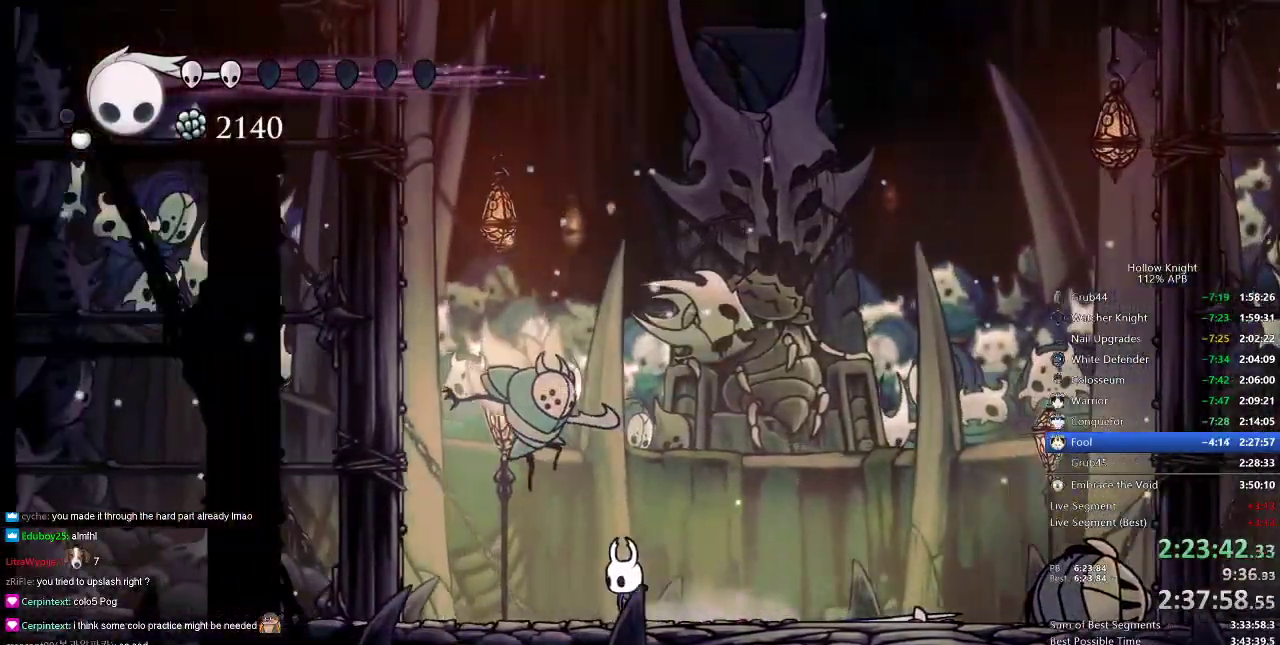
Gameplay with keyboard; each line is a JSON object with the keys held at the frame after it. "events" lists presses ("down") and releases ("up") of "cdash", "dash", "dnail", "down", "heal", "inv", "jump", "left", "nail", "right", "spell" and "up" between this image and that frame as [ms after this image, input, new state], when the widget could be followed in between. No other keys are recorded. Mouse input is not recorded. Key names are as the overlay labels them; some are game actions (e.g. jump) rather than physical keys.
{"keys": ["up"], "events": [[351, "nail", "down"], [401, "left", "up"], [451, "nail", "up"]]}
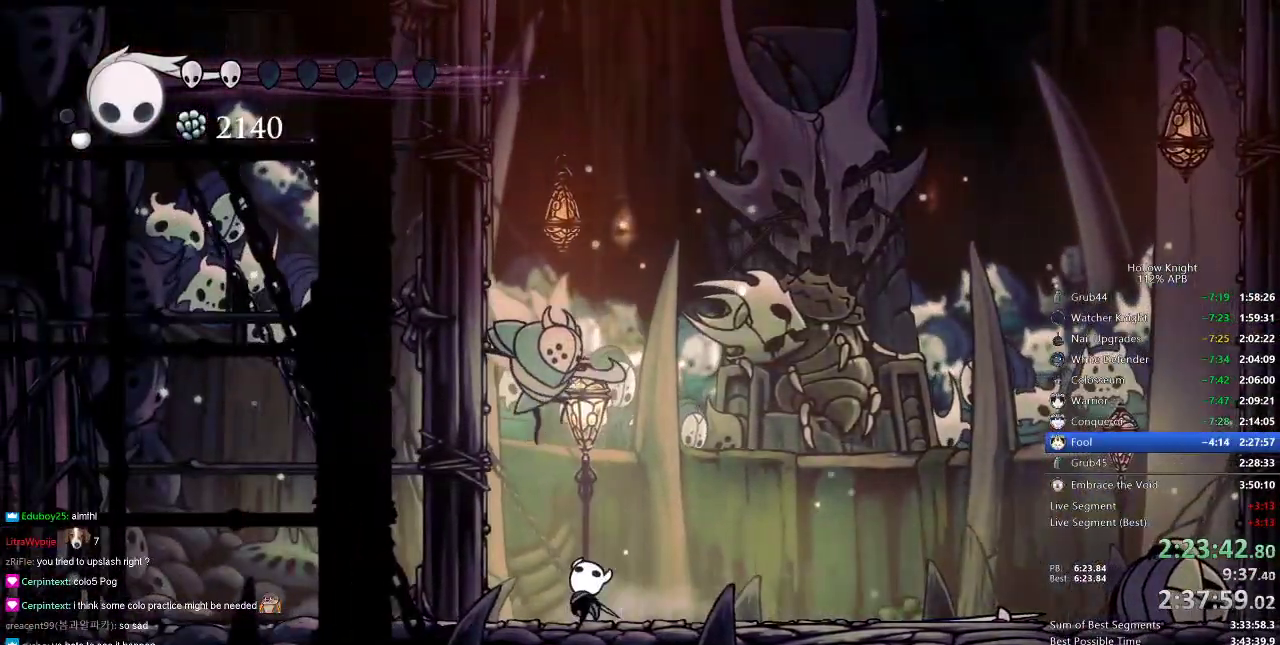
{"keys": ["up"], "events": [[133, "jump", "down"], [233, "nail", "down"], [267, "jump", "up"], [267, "right", "down"], [317, "nail", "up"], [367, "right", "up"]]}
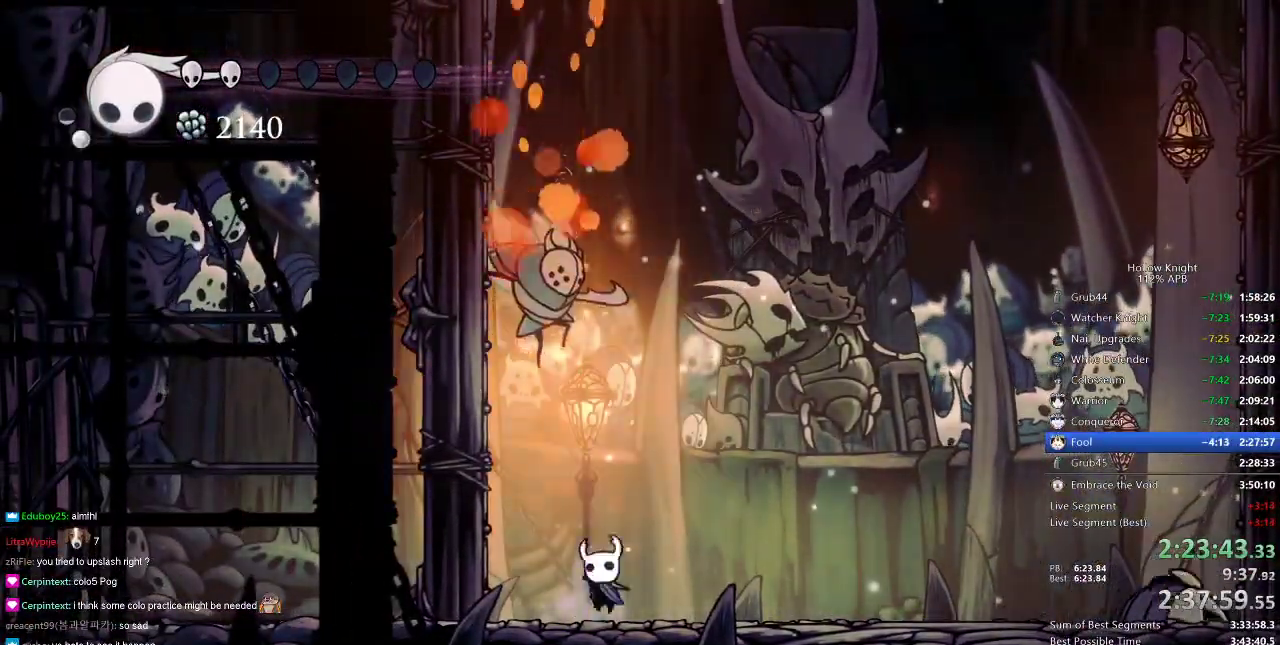
{"keys": ["right"], "events": [[201, "jump", "down"], [284, "left", "down"], [334, "left", "up"], [334, "nail", "down"], [384, "jump", "up"], [384, "right", "down"], [417, "nail", "up"], [417, "up", "up"]]}
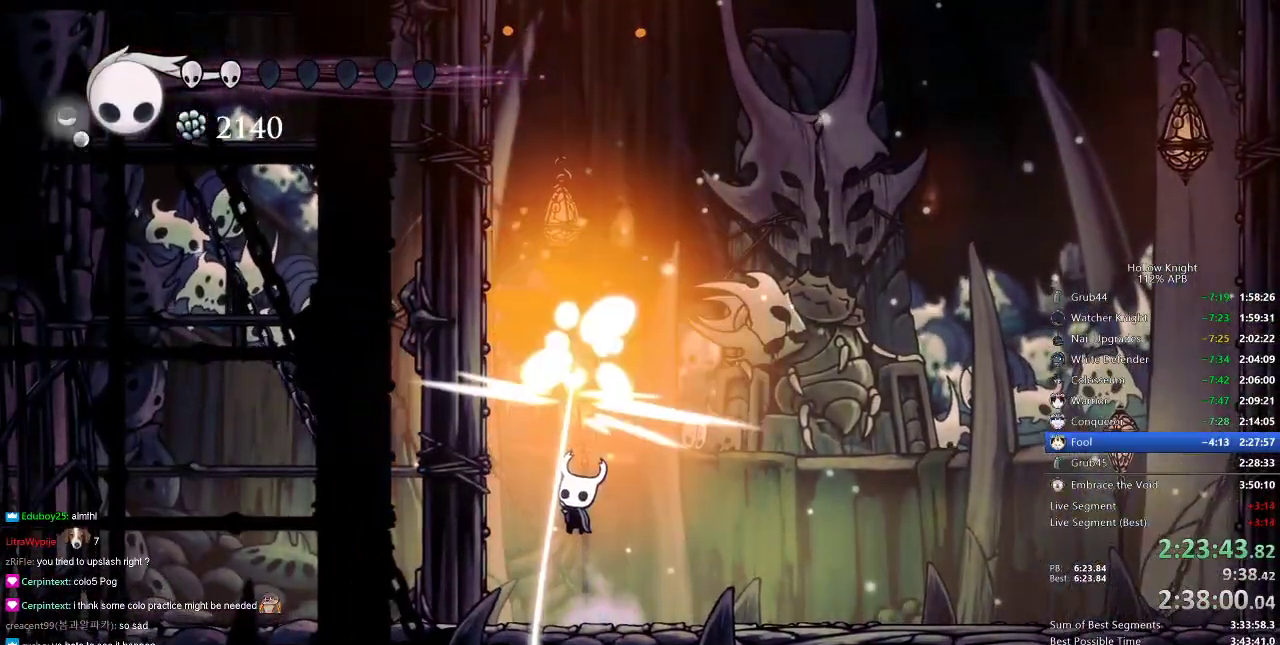
{"keys": ["right"], "events": []}
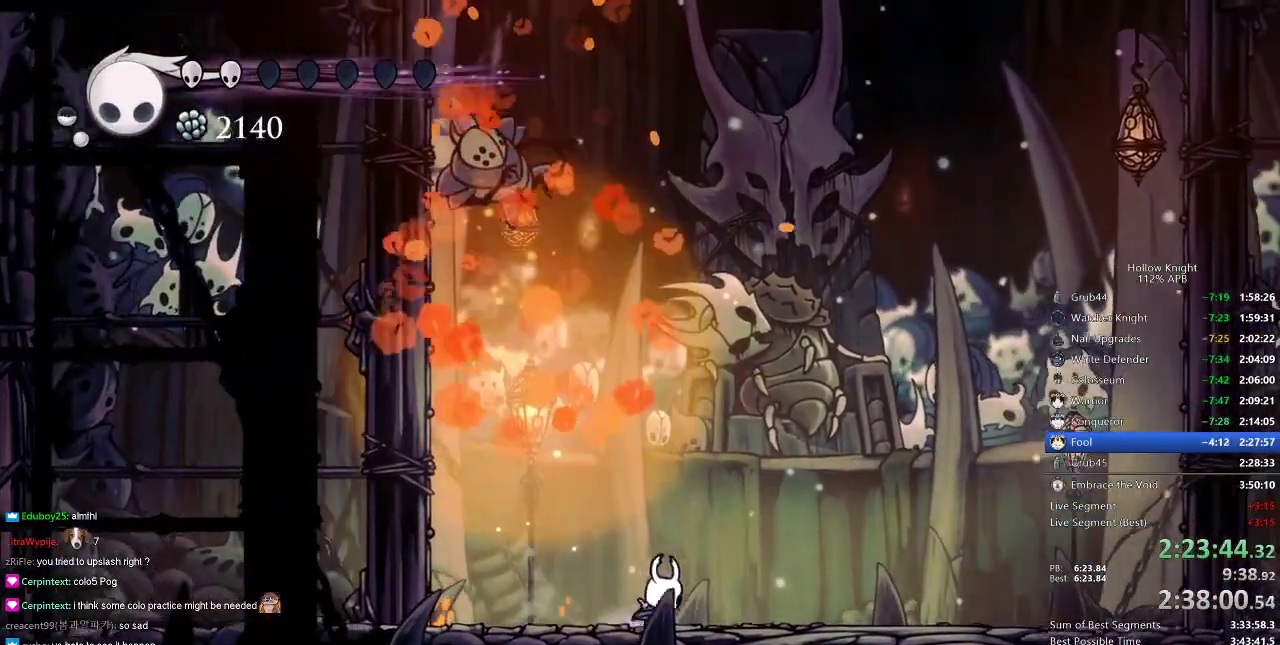
{"keys": ["heal"], "events": [[317, "right", "up"], [367, "heal", "down"]]}
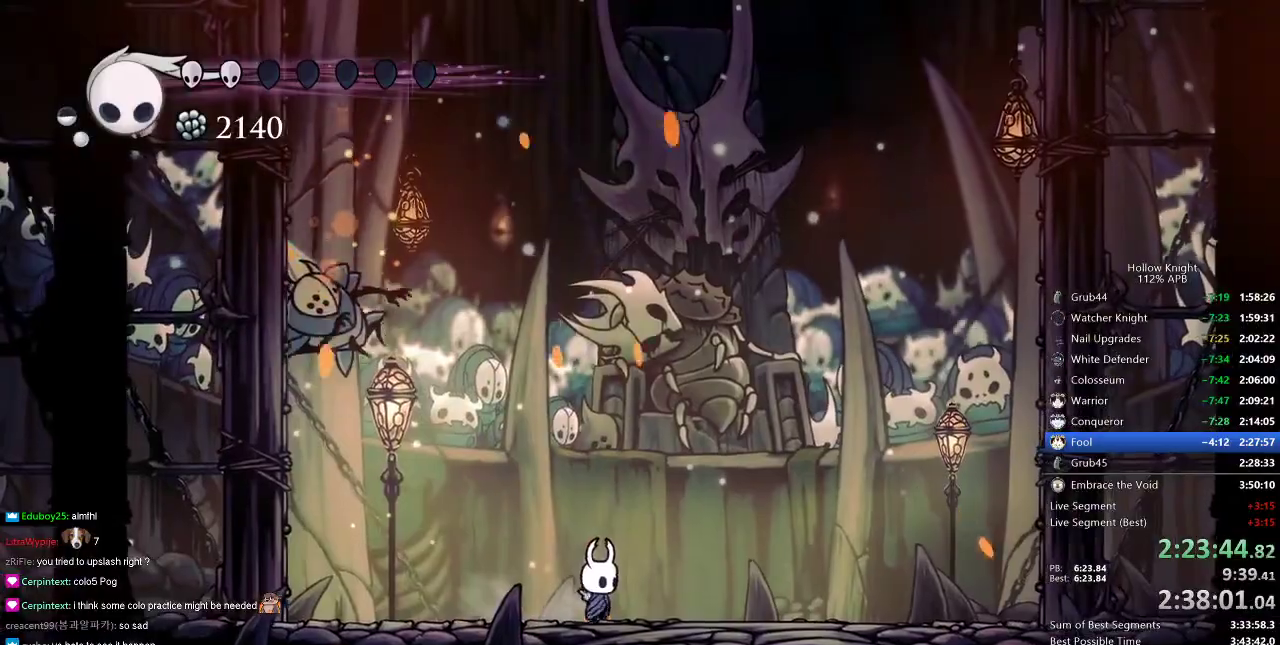
{"keys": ["heal"], "events": []}
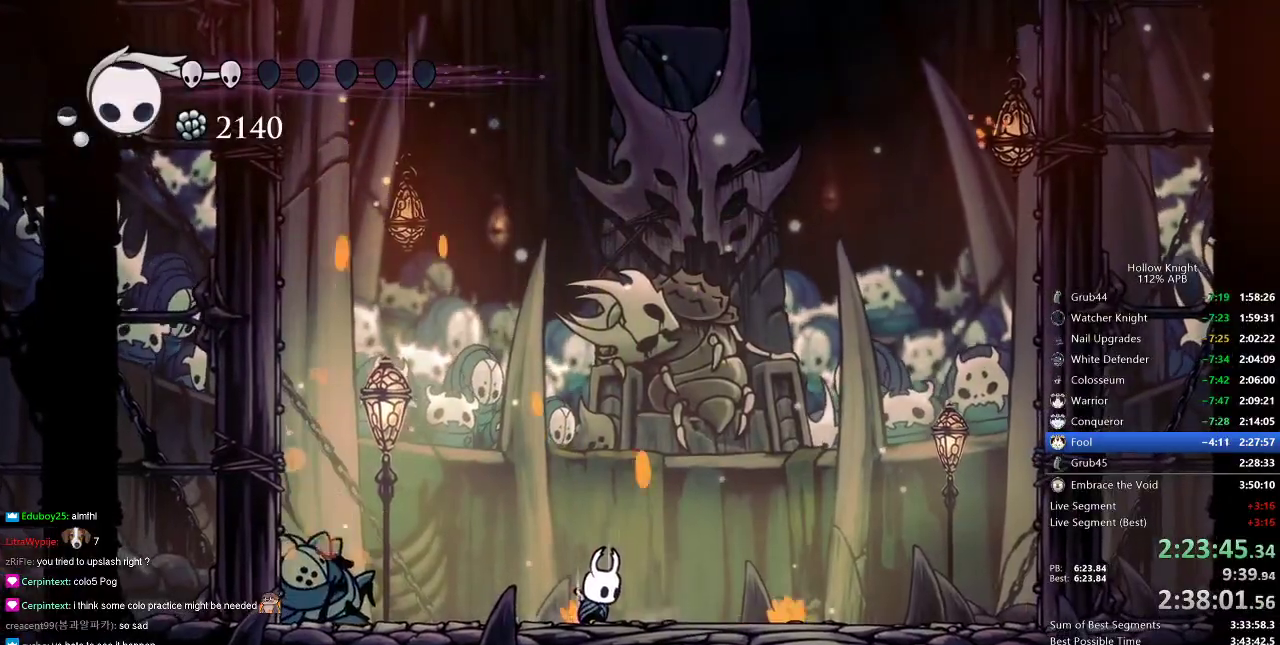
{"keys": ["heal"], "events": []}
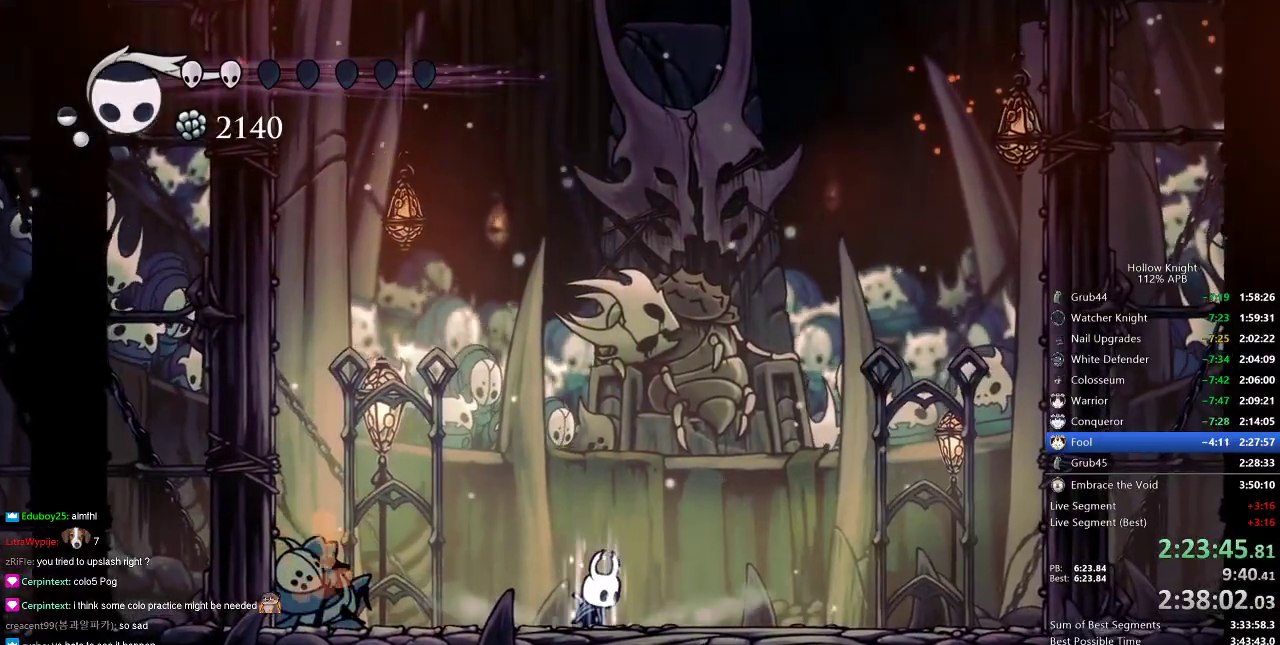
{"keys": ["heal"], "events": []}
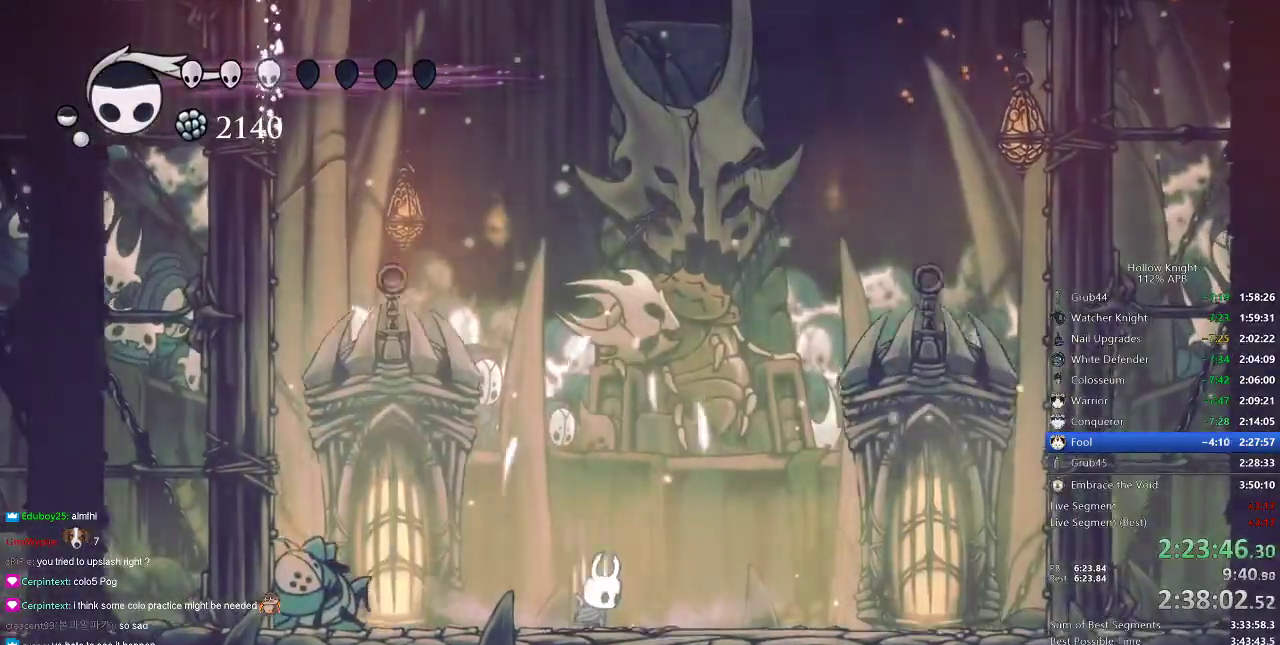
{"keys": ["right"], "events": [[50, "heal", "up"], [267, "left", "down"], [350, "nail", "down"], [450, "right", "down"], [500, "left", "up"], [500, "nail", "up"]]}
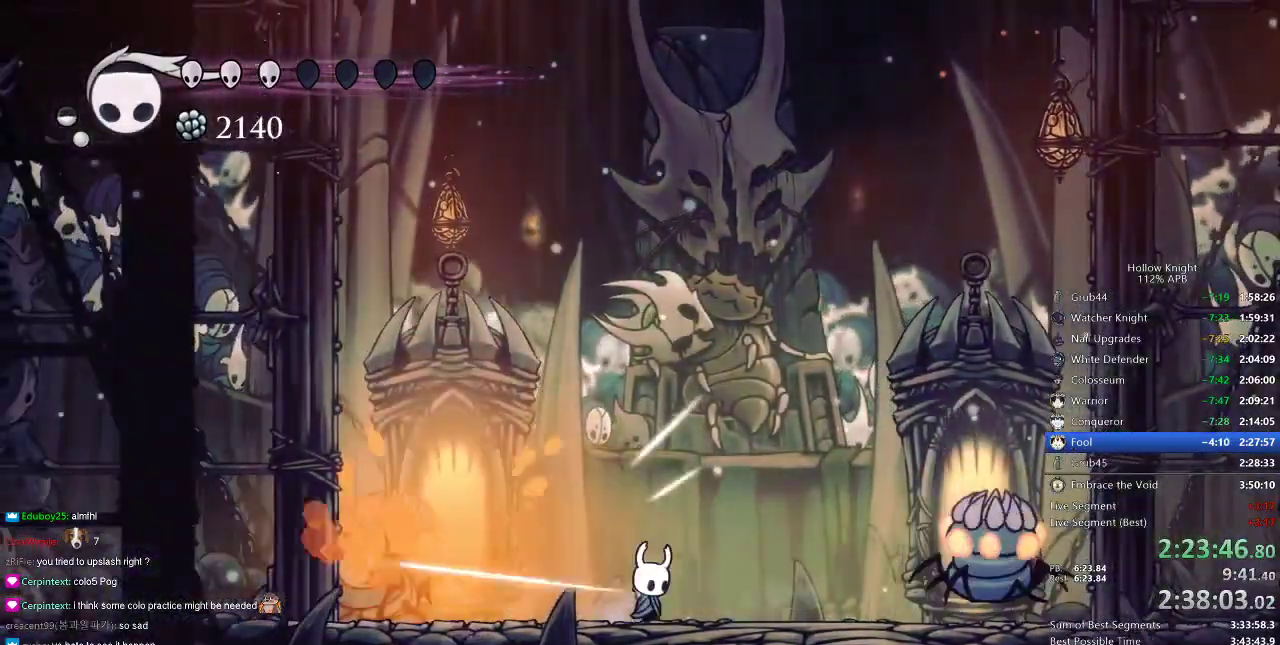
{"keys": ["right"], "events": [[367, "nail", "down"], [451, "nail", "up"]]}
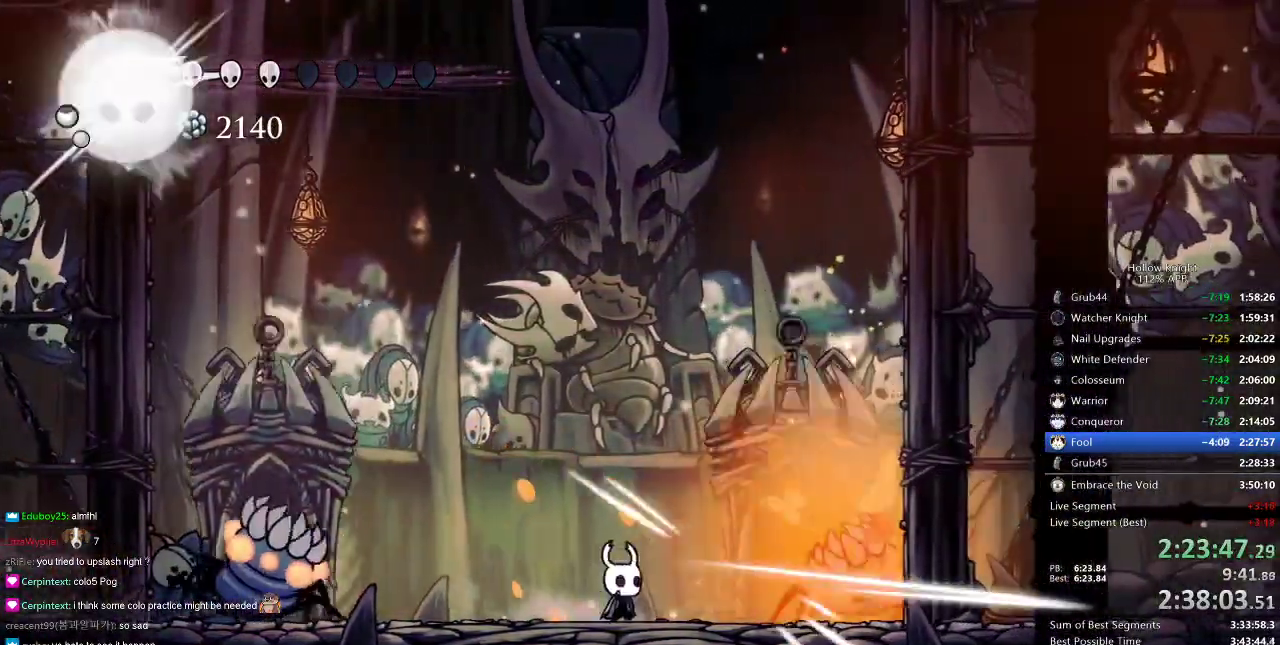
{"keys": [], "events": [[133, "right", "up"], [183, "down", "down"], [233, "spell", "down"], [333, "spell", "up"], [467, "down", "up"]]}
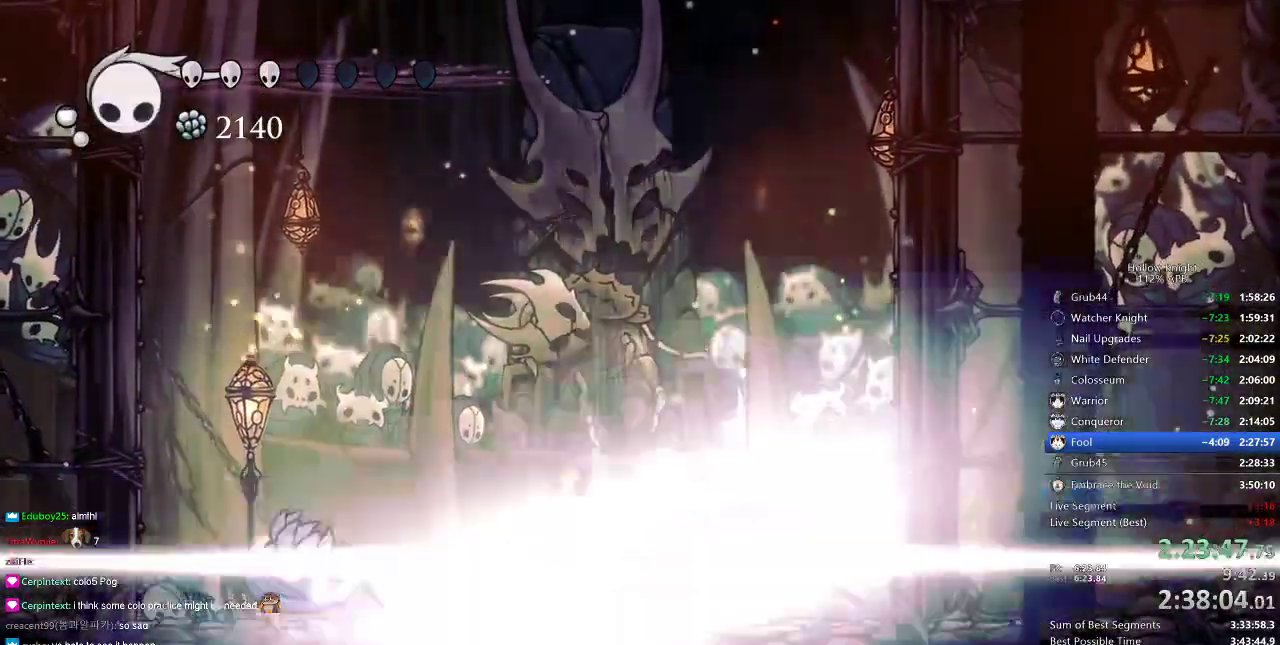
{"keys": [], "events": []}
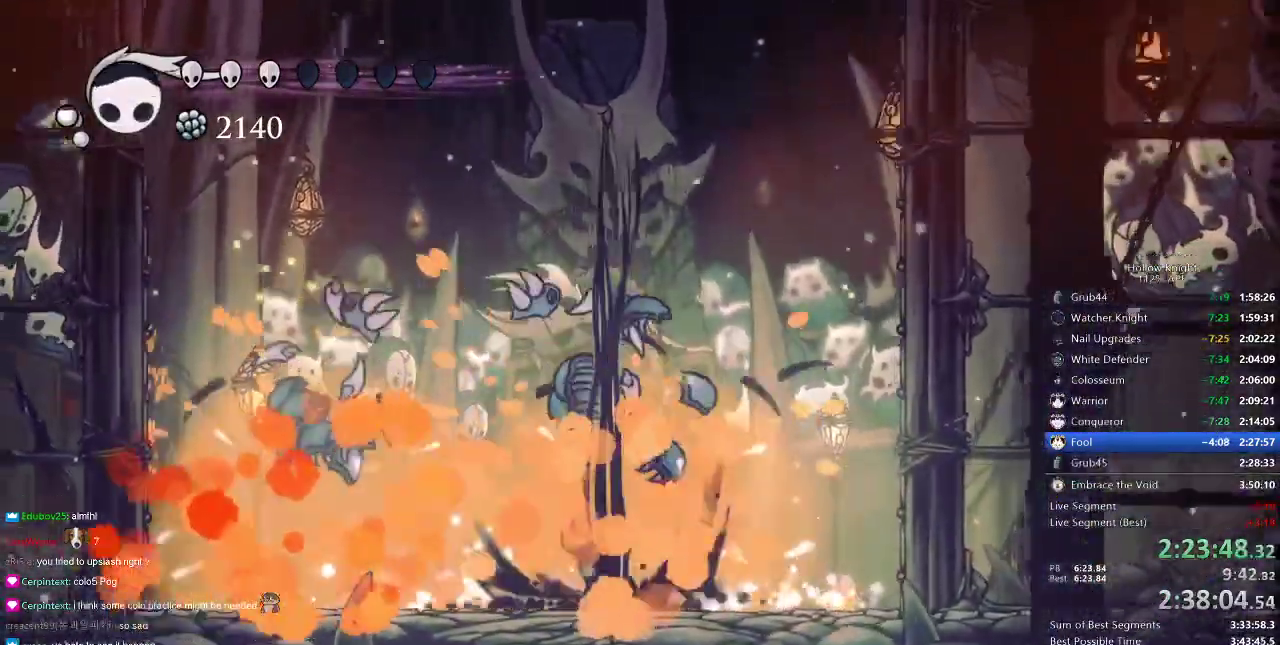
{"keys": ["heal"], "events": [[133, "left", "down"], [417, "heal", "down"], [417, "left", "up"]]}
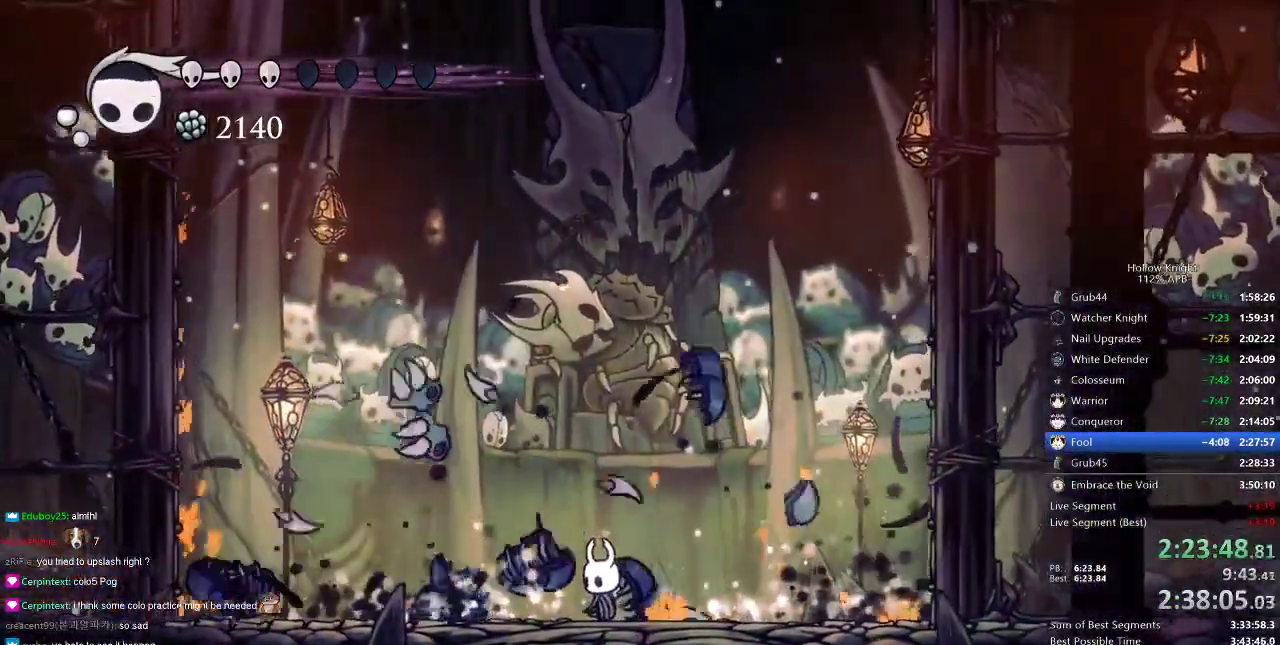
{"keys": ["heal"], "events": []}
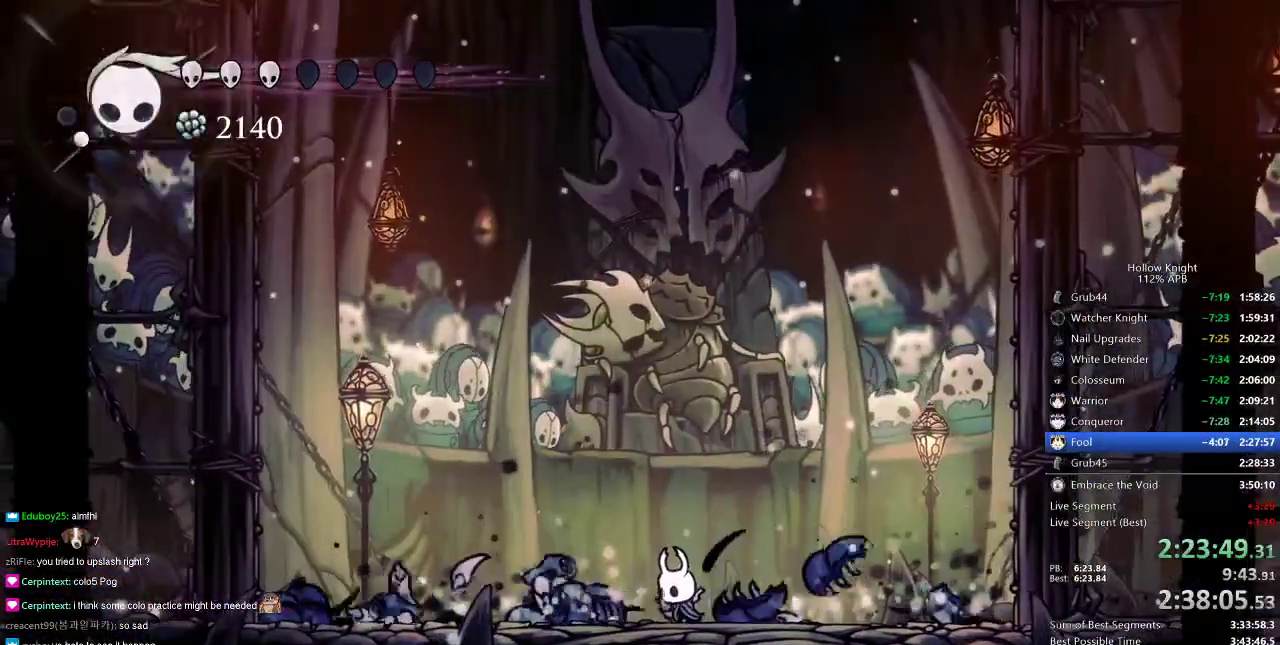
{"keys": ["heal"], "events": []}
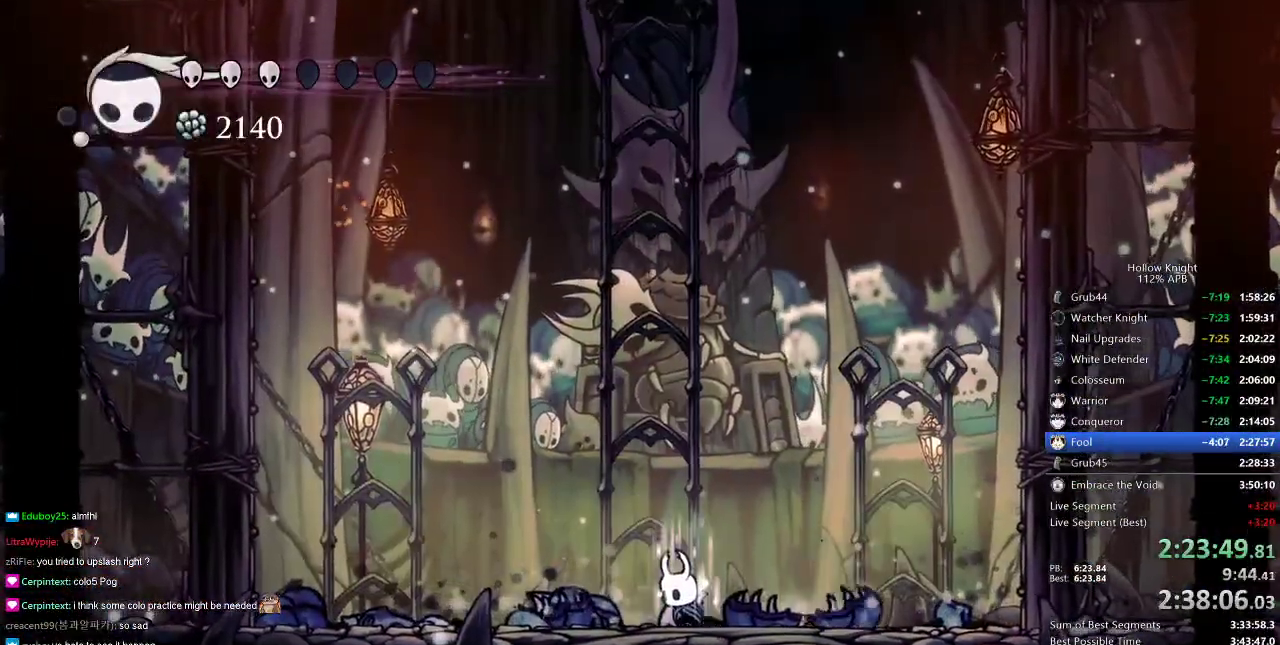
{"keys": ["heal"], "events": []}
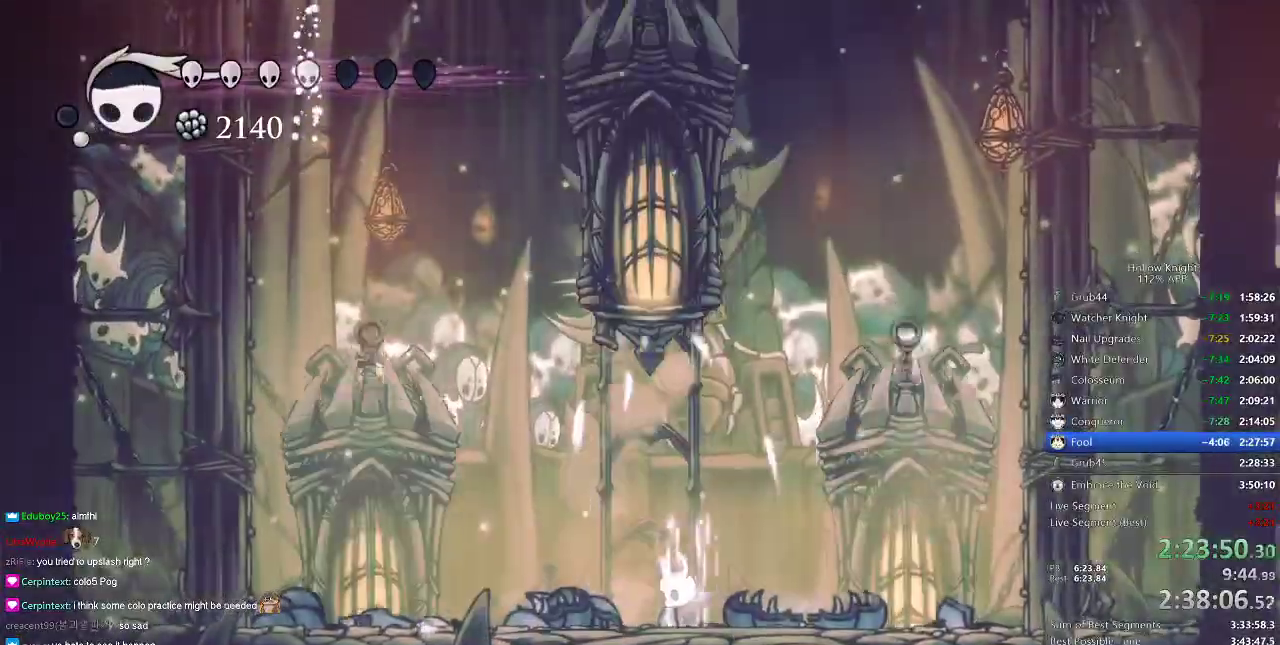
{"keys": ["nail", "right"], "events": [[50, "heal", "up"], [150, "right", "down"], [417, "nail", "down"]]}
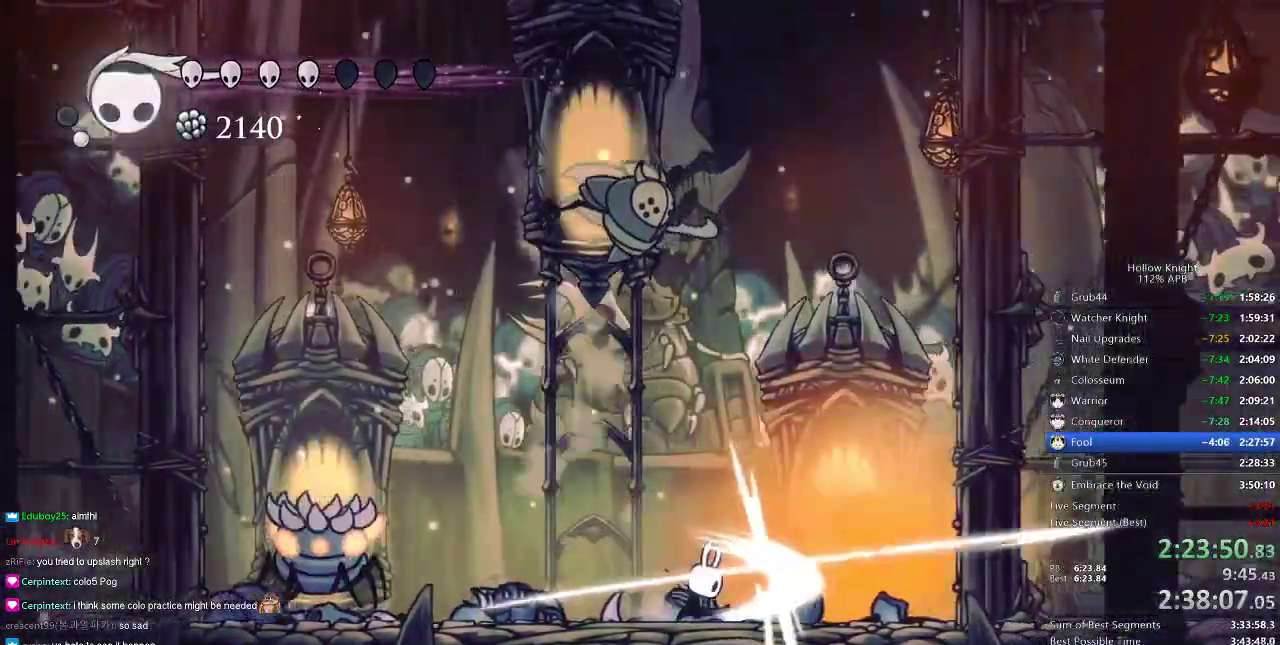
{"keys": ["left", "nail"], "events": [[67, "left", "down"], [67, "nail", "up"], [117, "right", "up"], [484, "nail", "down"]]}
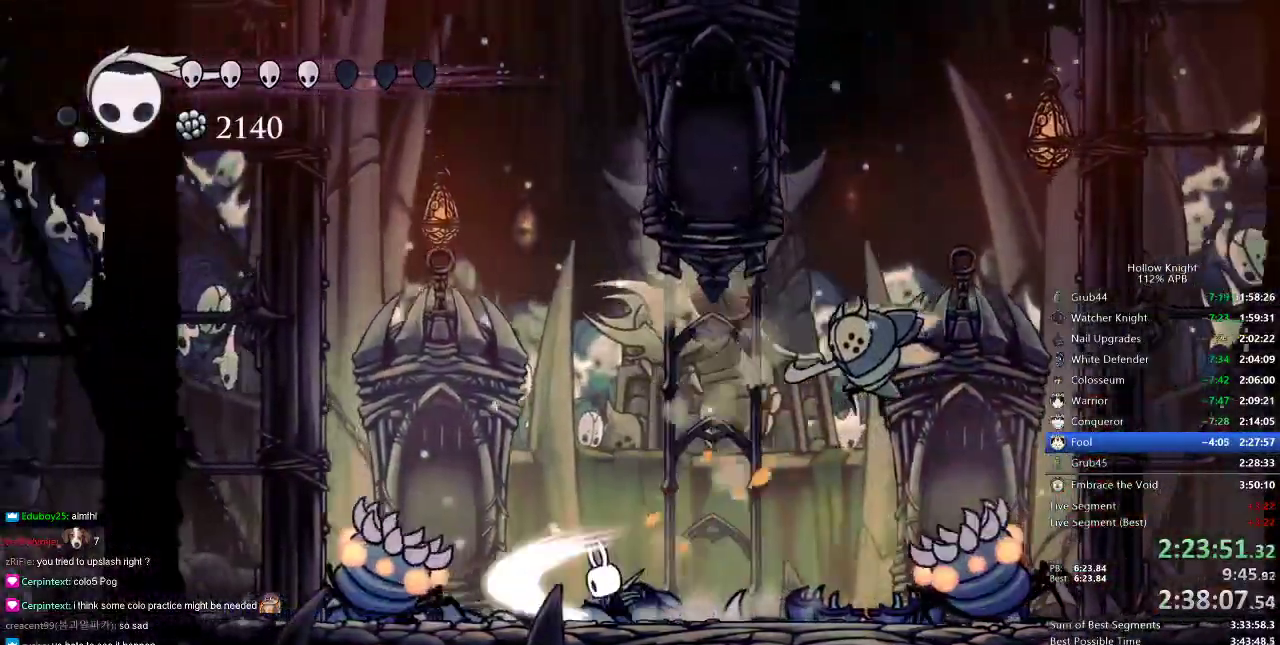
{"keys": [], "events": [[66, "left", "up"], [66, "nail", "up"], [66, "right", "down"], [150, "down", "down"], [150, "spell", "down"], [200, "right", "up"], [267, "spell", "up"], [350, "spell", "down"], [450, "spell", "up"], [500, "down", "up"]]}
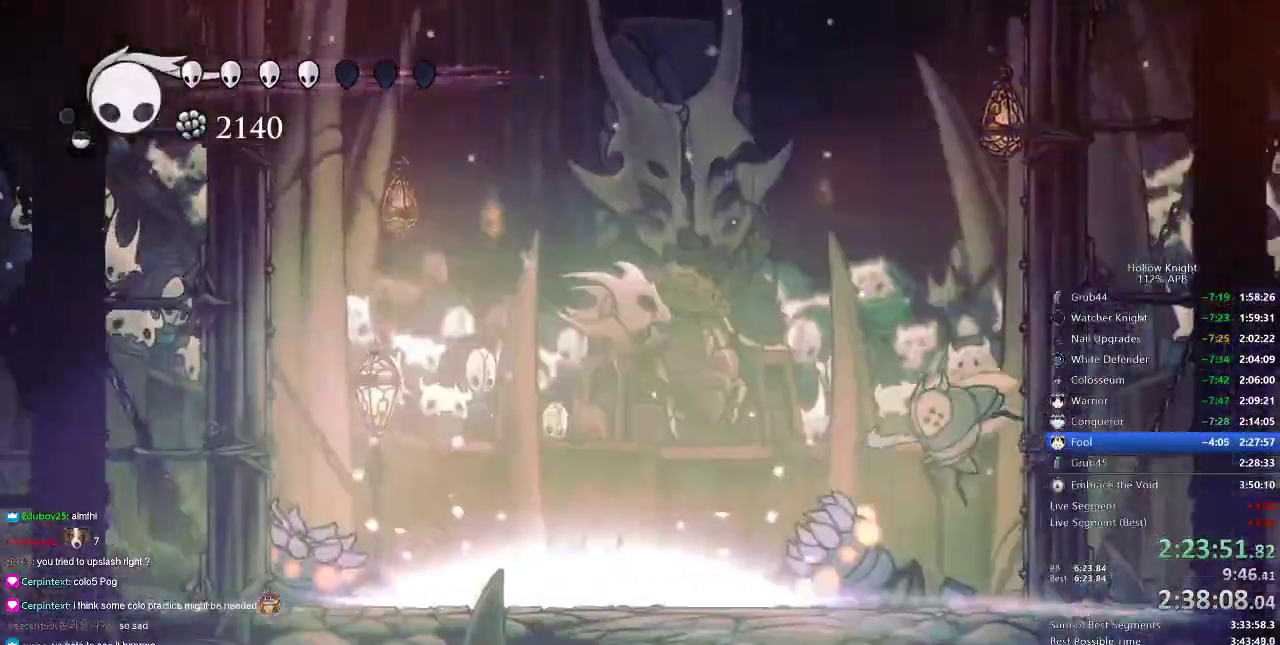
{"keys": [], "events": [[134, "right", "down"], [317, "right", "up"]]}
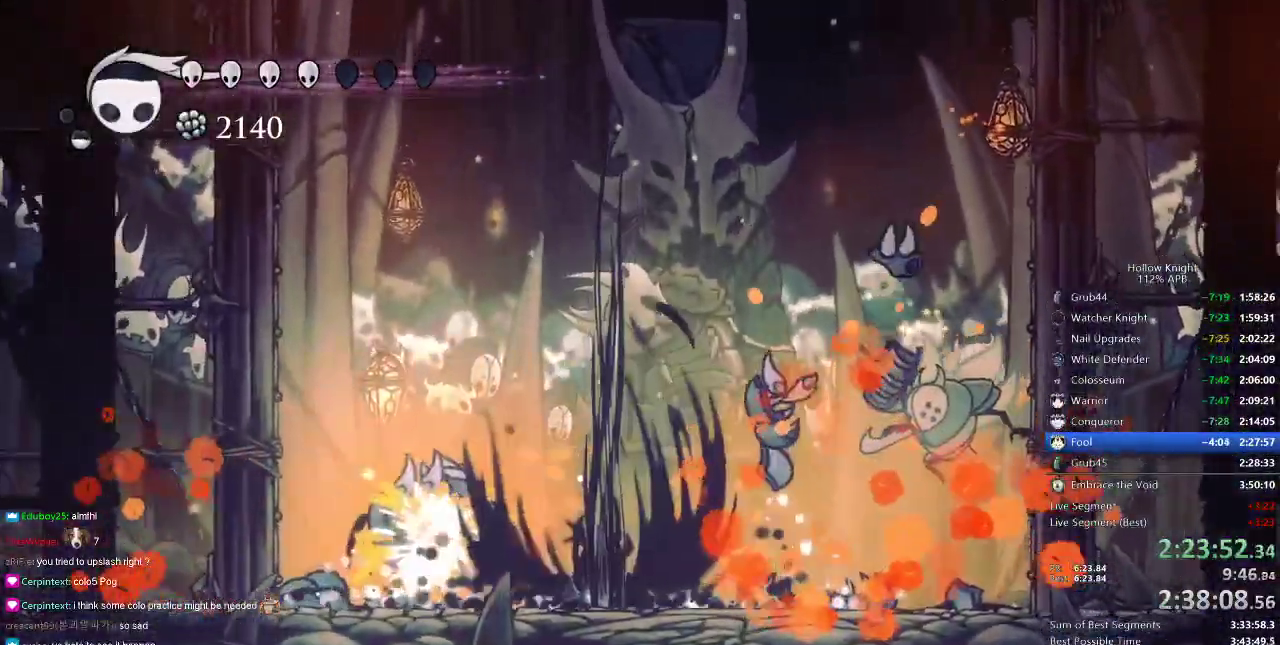
{"keys": ["right"], "events": [[233, "right", "down"]]}
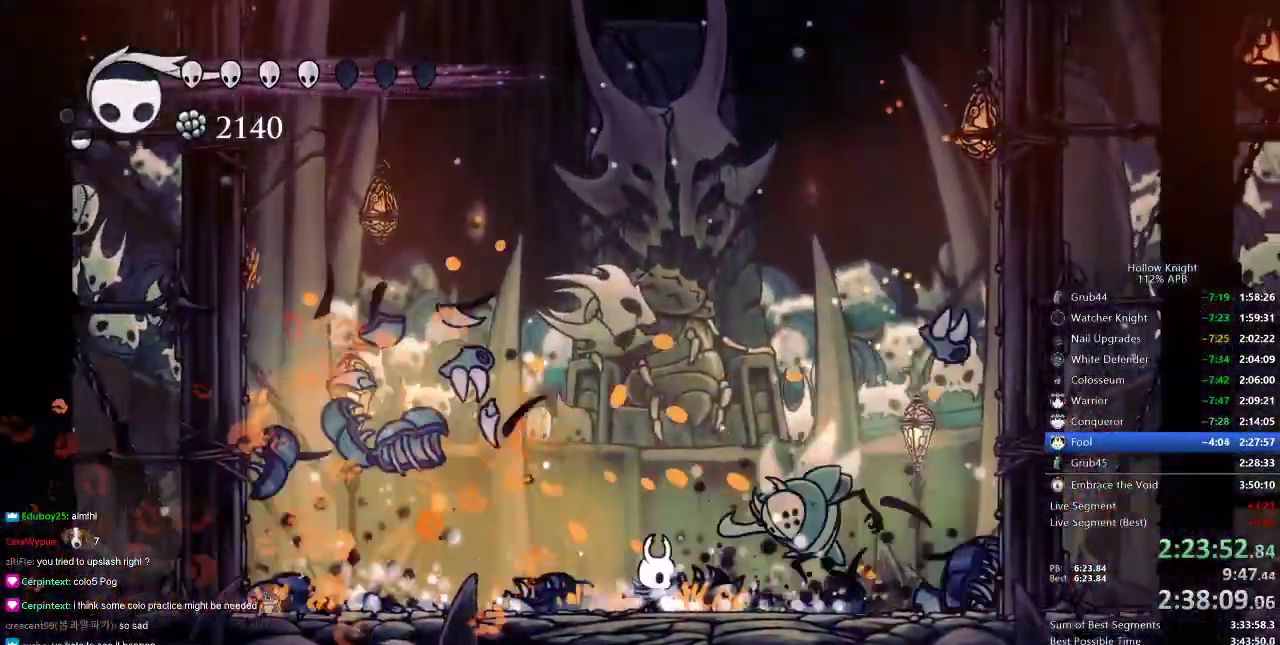
{"keys": ["left"], "events": [[100, "up", "down"], [167, "nail", "down"], [200, "left", "down"], [200, "right", "up"], [267, "nail", "up"], [300, "up", "up"], [334, "dash", "down"], [434, "dash", "up"]]}
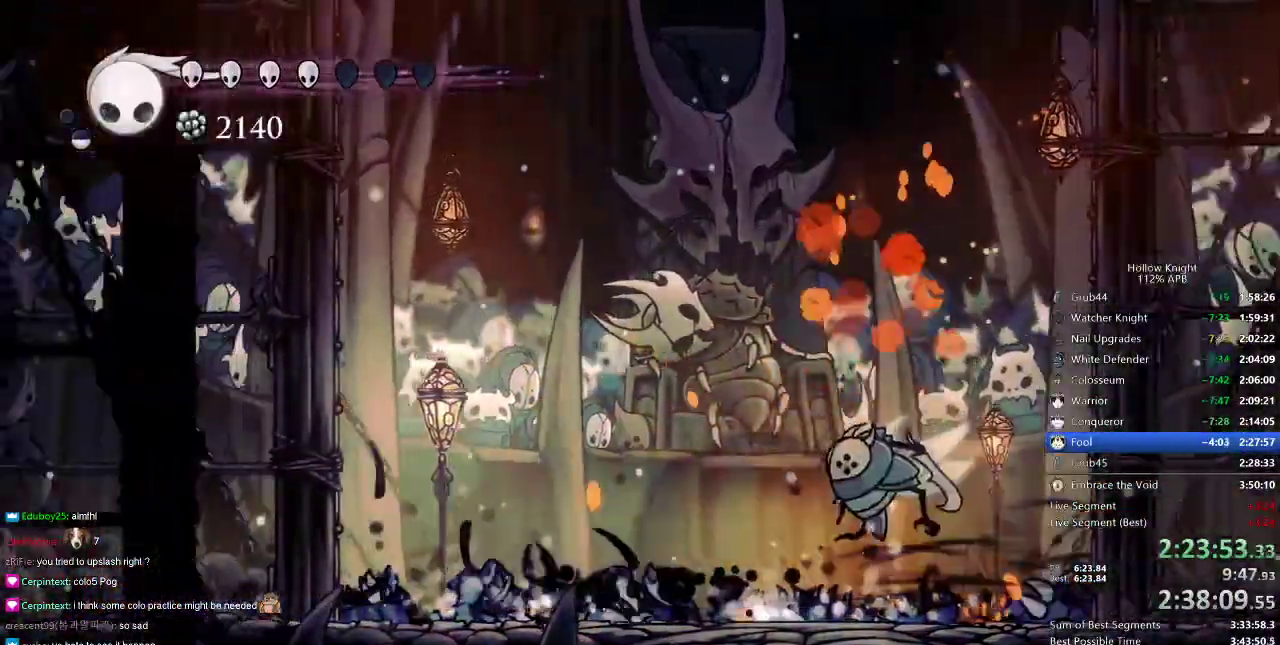
{"keys": ["nail"], "events": [[317, "left", "up"], [500, "nail", "down"]]}
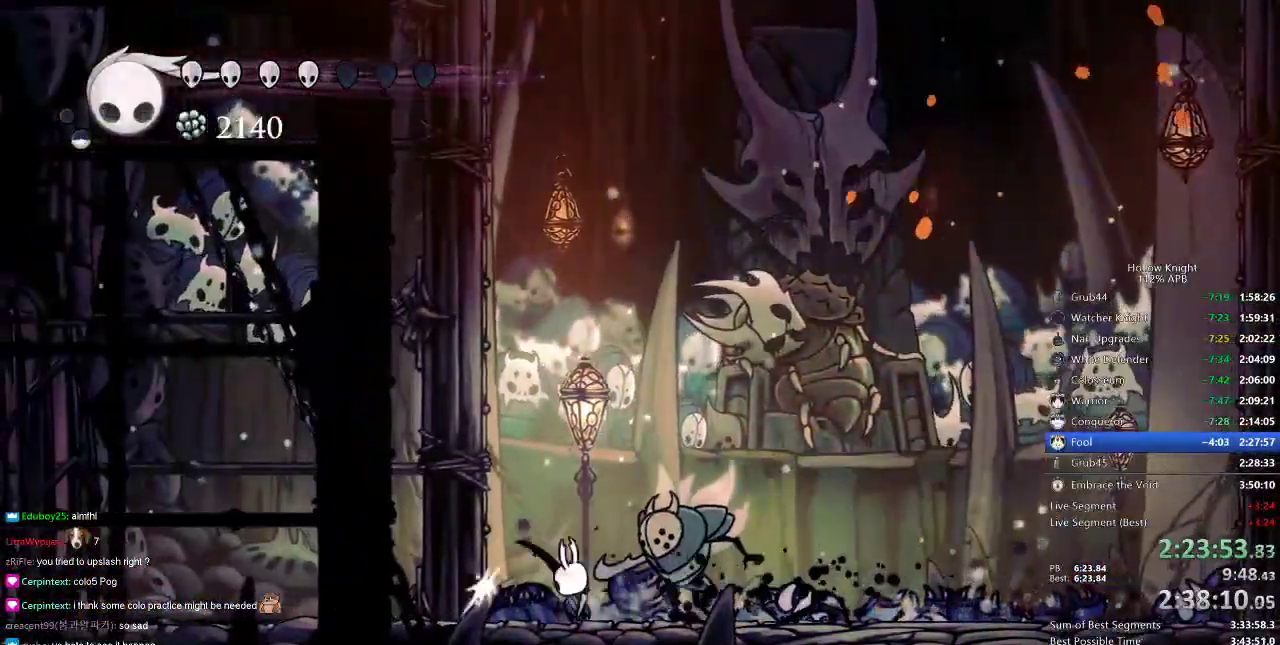
{"keys": [], "events": [[100, "nail", "up"], [384, "right", "down"], [417, "nail", "down"], [417, "right", "up"], [484, "nail", "up"]]}
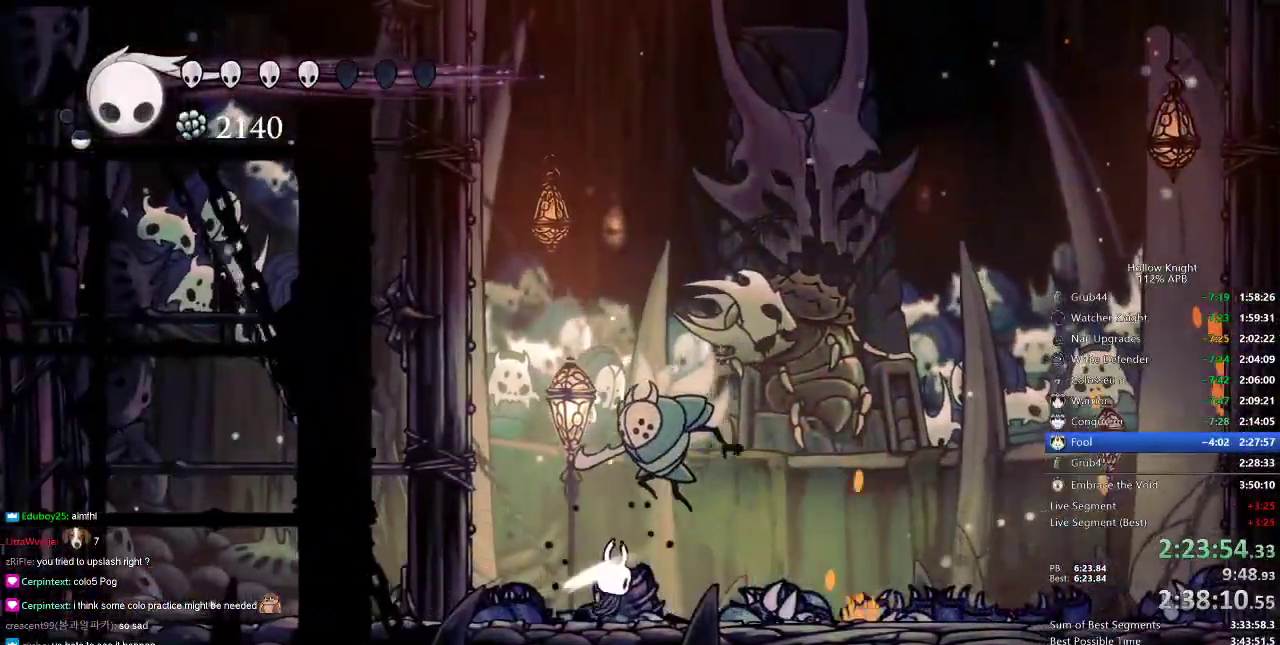
{"keys": ["up"], "events": [[150, "right", "down"], [217, "up", "down"], [300, "jump", "down"], [350, "nail", "down"], [400, "jump", "up"], [433, "nail", "up"], [483, "right", "up"]]}
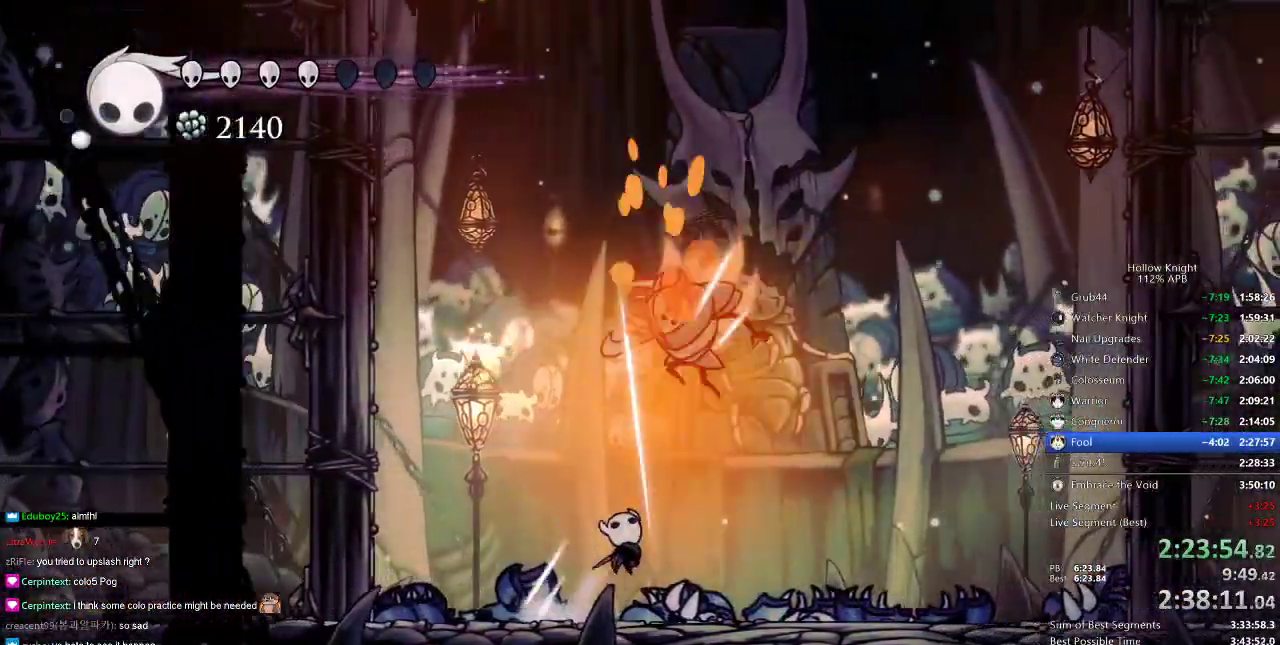
{"keys": ["up"], "events": [[34, "right", "down"], [217, "jump", "down"], [350, "nail", "down"], [401, "jump", "up"], [401, "nail", "up"], [401, "right", "up"]]}
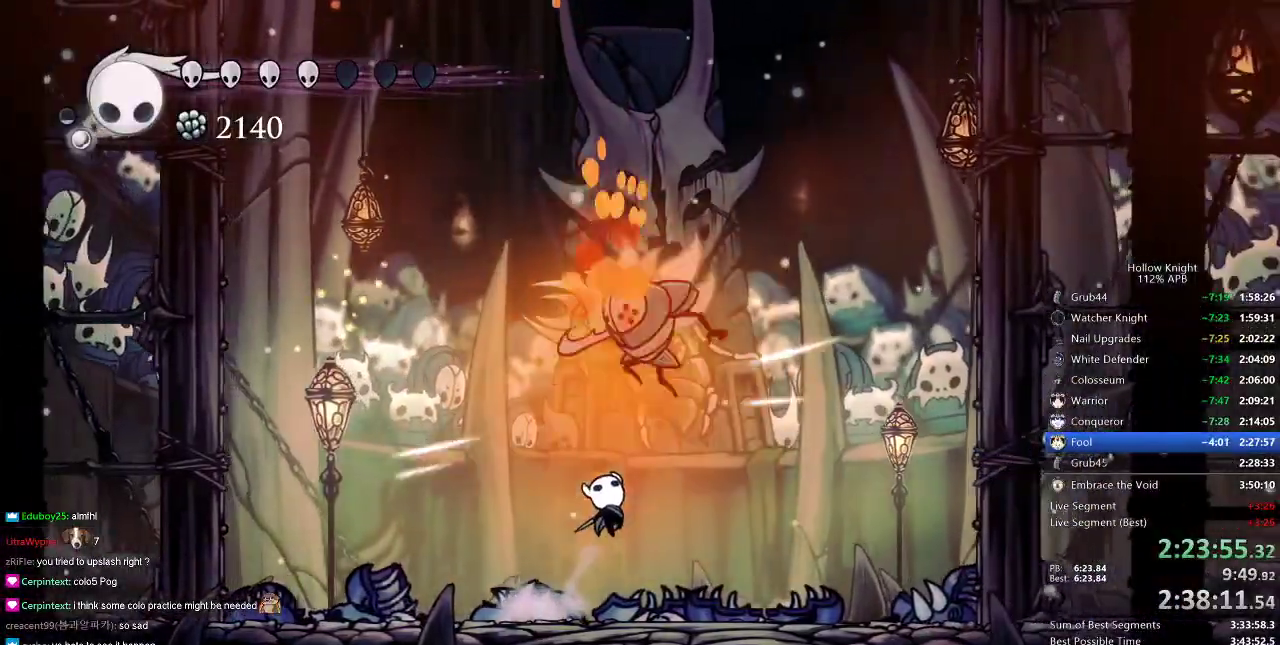
{"keys": ["up"], "events": [[200, "right", "down"], [267, "jump", "down"], [333, "nail", "down"], [383, "jump", "up"], [433, "nail", "up"], [483, "right", "up"]]}
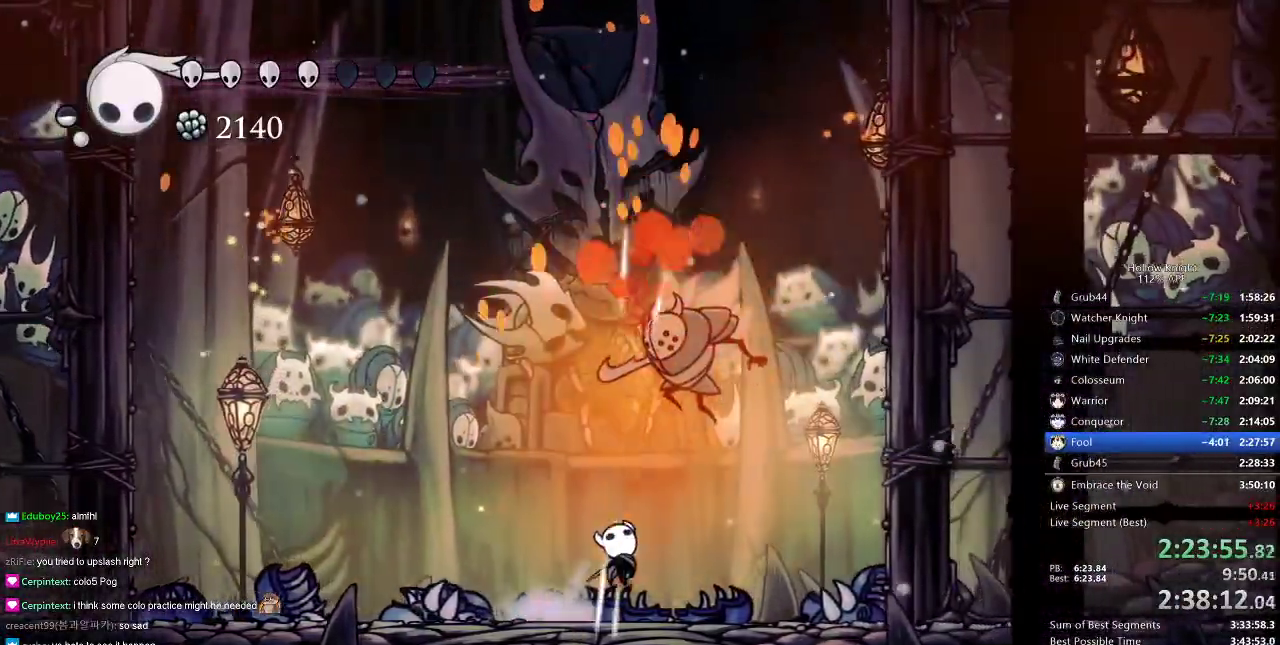
{"keys": ["up"], "events": [[134, "right", "down"], [234, "jump", "down"], [267, "nail", "down"], [300, "jump", "up"], [367, "nail", "up"], [467, "right", "up"]]}